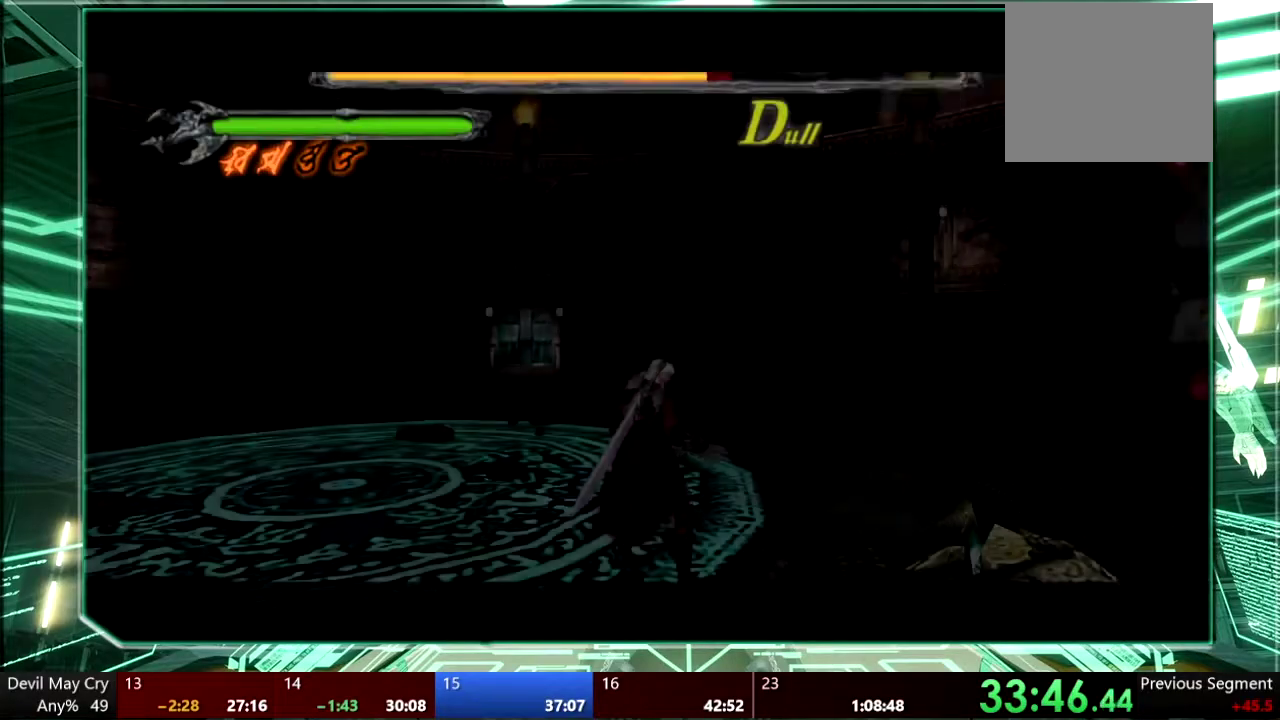
Gameplay with a controller (PlayStation layout); each line is a JSON object with the inputs held at the frame after it. "events" lists button and stick changes between this image and that frame as [ms after this image, input, new state], when the widget could be followed in between. This overlay highlights the sticks when they move; stick clicks (L3) are not distinguishable. Not read: DPAD_DOWN DPAD_UP HOME L1 L3 R1 R3 SELECT START TOUCHPAD.
{"buttons": [], "left_stick": "center", "right_stick": "center", "events": []}
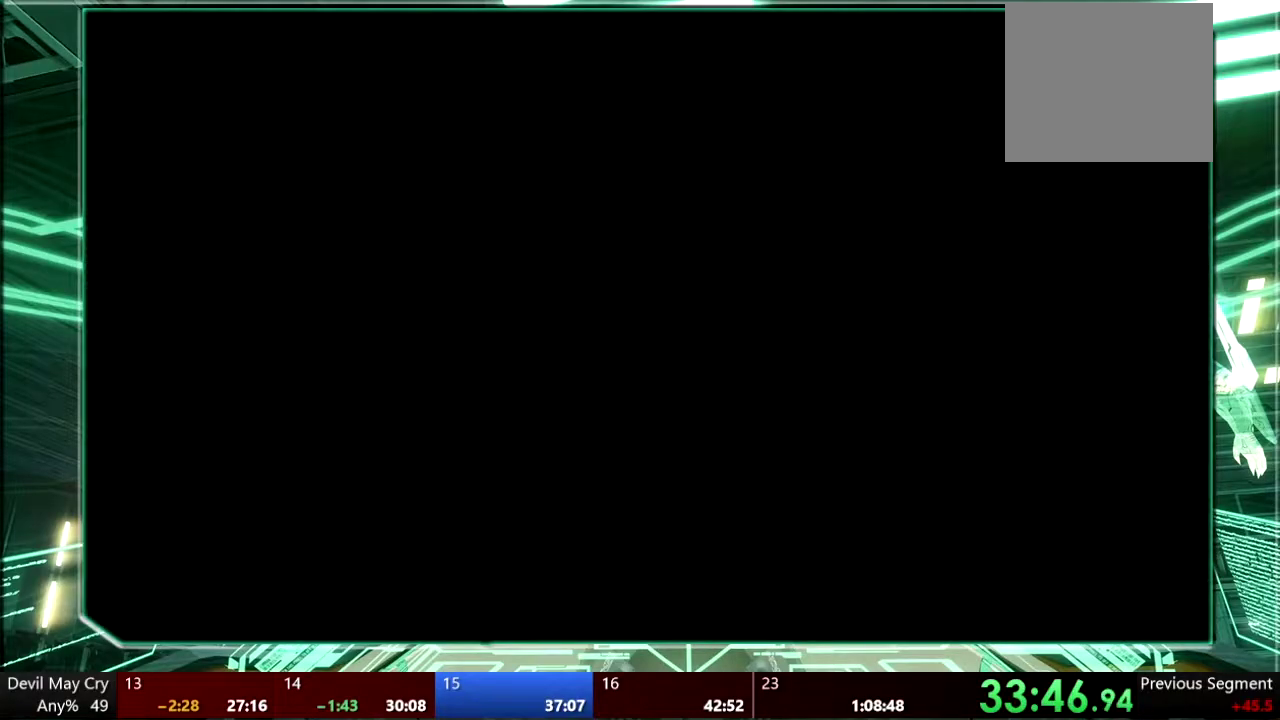
{"buttons": [], "left_stick": "center", "right_stick": "center", "events": []}
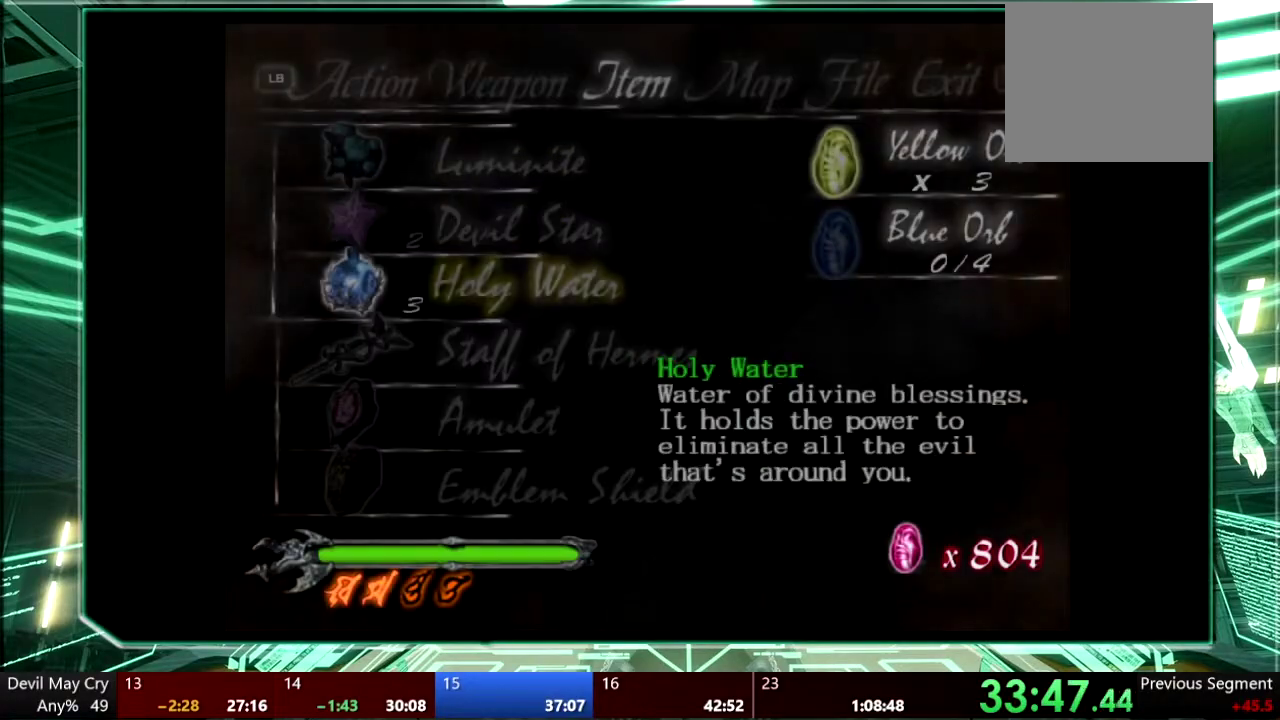
{"buttons": ["CROSS"], "left_stick": "center", "right_stick": "center", "events": [[333, "CROSS", "down"], [400, "CROSS", "up"], [467, "CROSS", "down"]]}
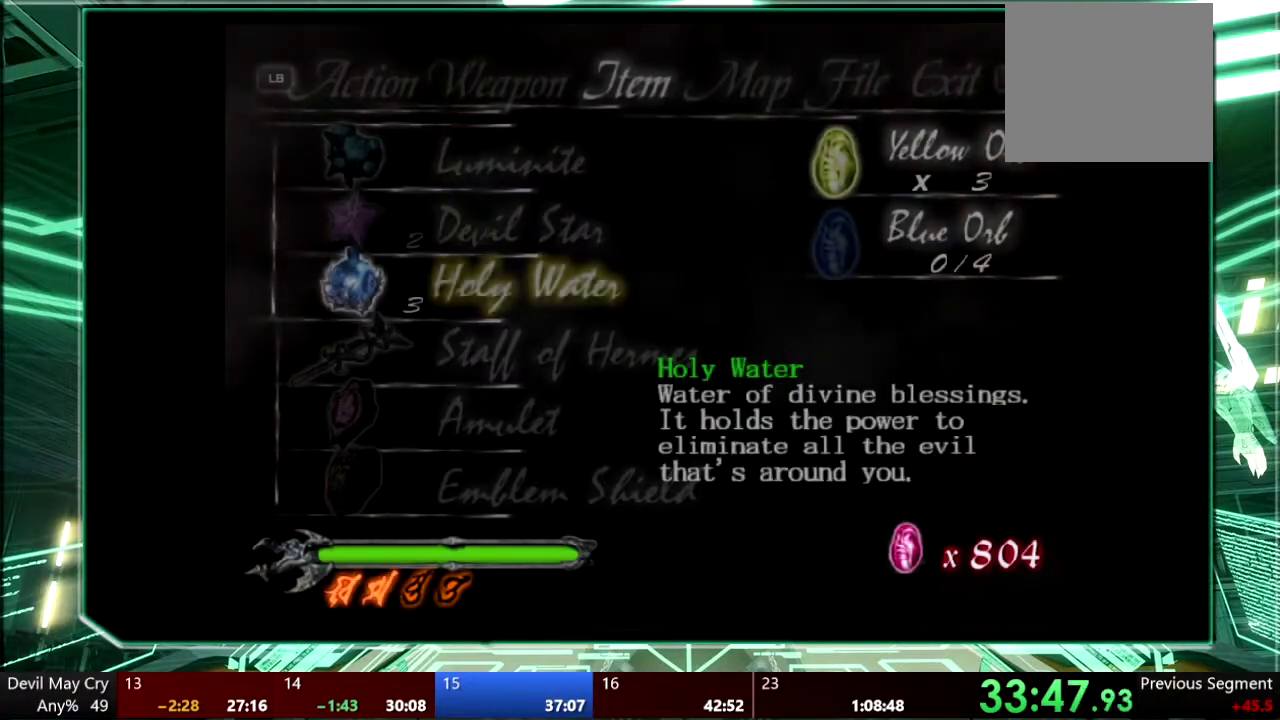
{"buttons": [], "left_stick": "center", "right_stick": "center", "events": [[33, "CROSS", "up"], [100, "CROSS", "down"], [200, "CROSS", "up"], [267, "CROSS", "down"], [367, "CROSS", "up"], [433, "CROSS", "down"], [500, "CROSS", "up"]]}
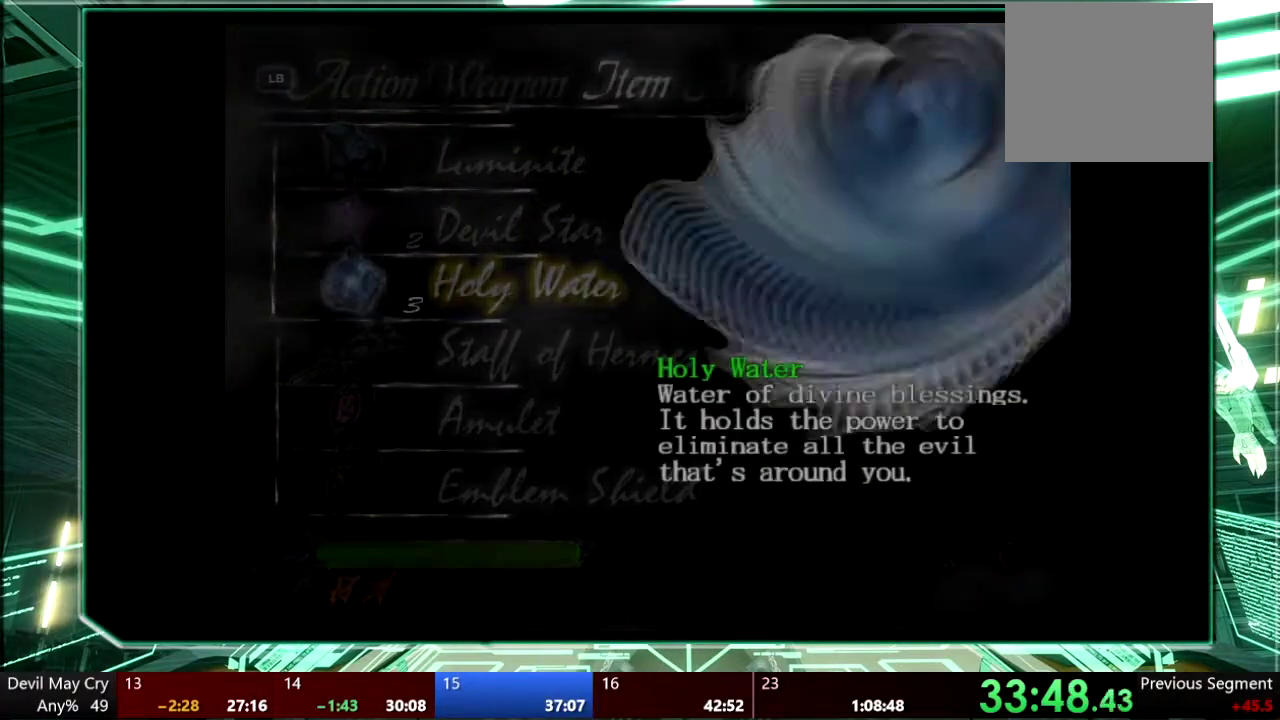
{"buttons": ["CROSS"], "left_stick": "center", "right_stick": "center", "events": [[67, "CROSS", "down"], [133, "CROSS", "up"], [200, "CROSS", "down"], [267, "CROSS", "up"], [500, "CROSS", "down"]]}
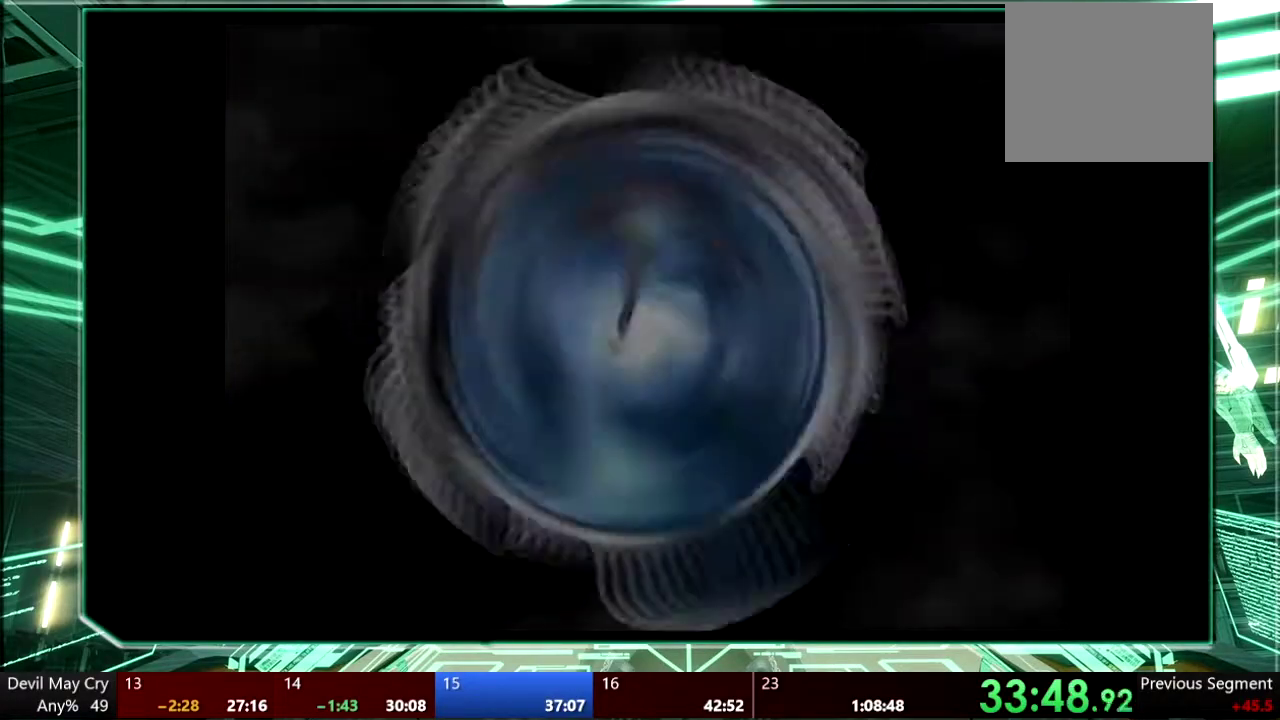
{"buttons": [], "left_stick": "center", "right_stick": "center", "events": [[67, "CROSS", "up"]]}
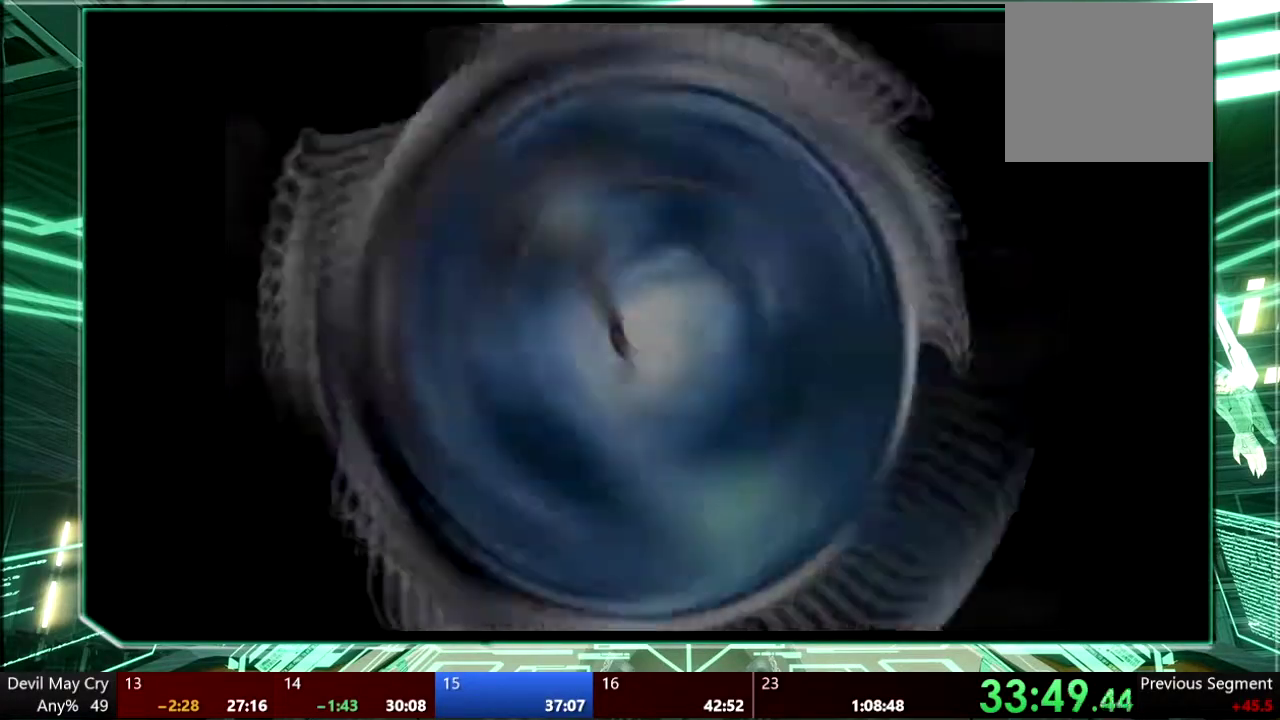
{"buttons": [], "left_stick": "center", "right_stick": "center", "events": []}
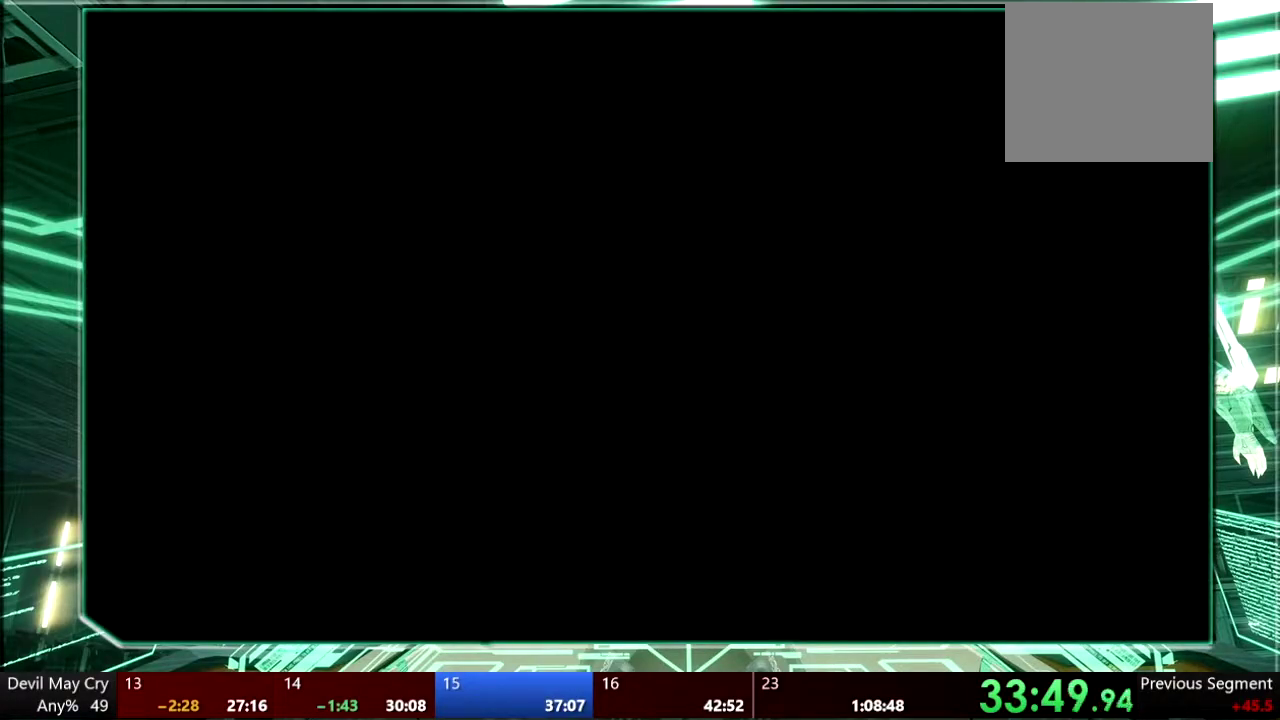
{"buttons": [], "left_stick": "center", "right_stick": "center", "events": []}
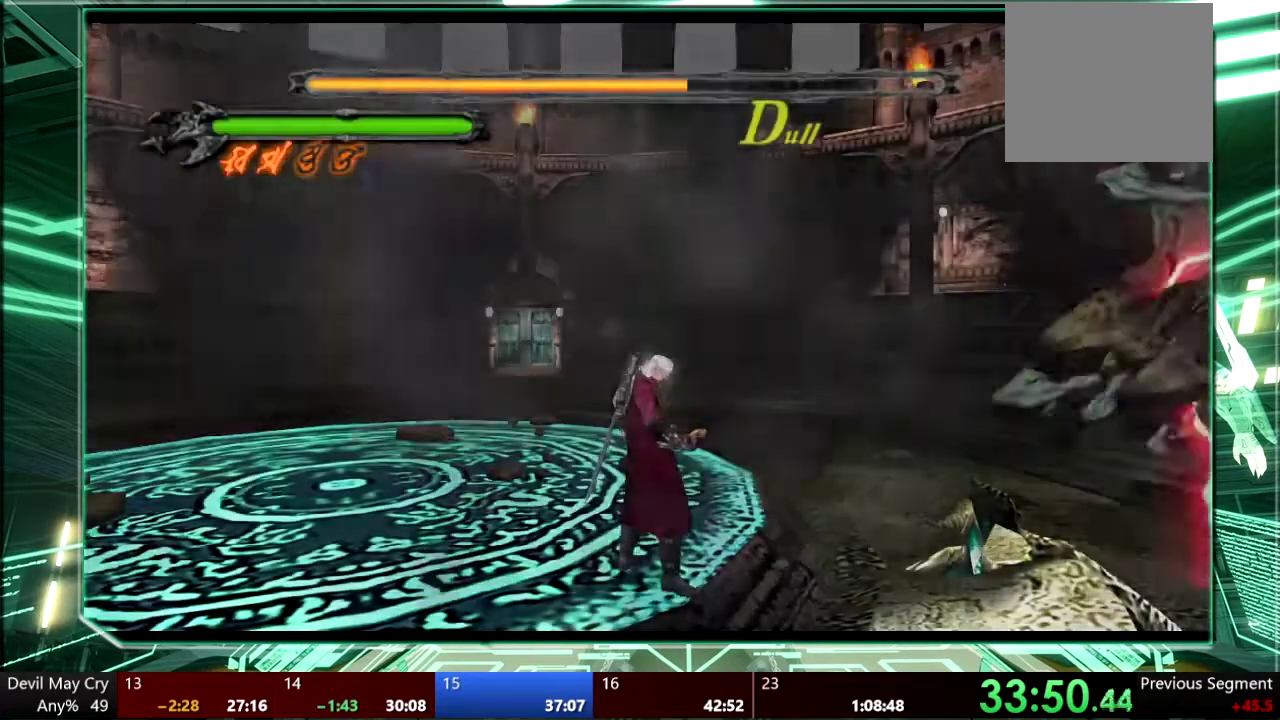
{"buttons": [], "left_stick": "center", "right_stick": "center"}